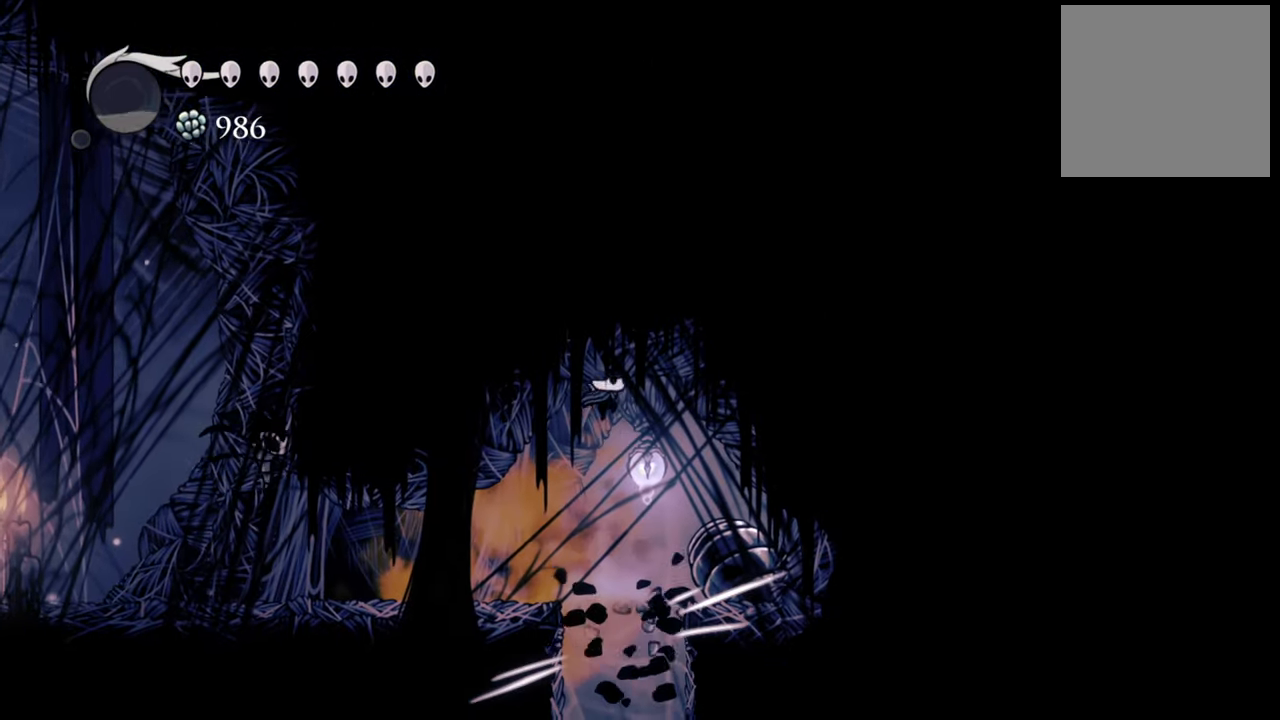
Gameplay with a controller (Xbox layout); each line is a JSON object with the inputs held at the frame after it. "events" lists button and stick changes between this image and that frame as [ms after this image, input, new state], when the widget could be followed in between. Not read: left_stick right_stick.
{"buttons": ["DPAD_LEFT"], "events": [[80, "A", "up"], [180, "DPAD_LEFT", "down"]]}
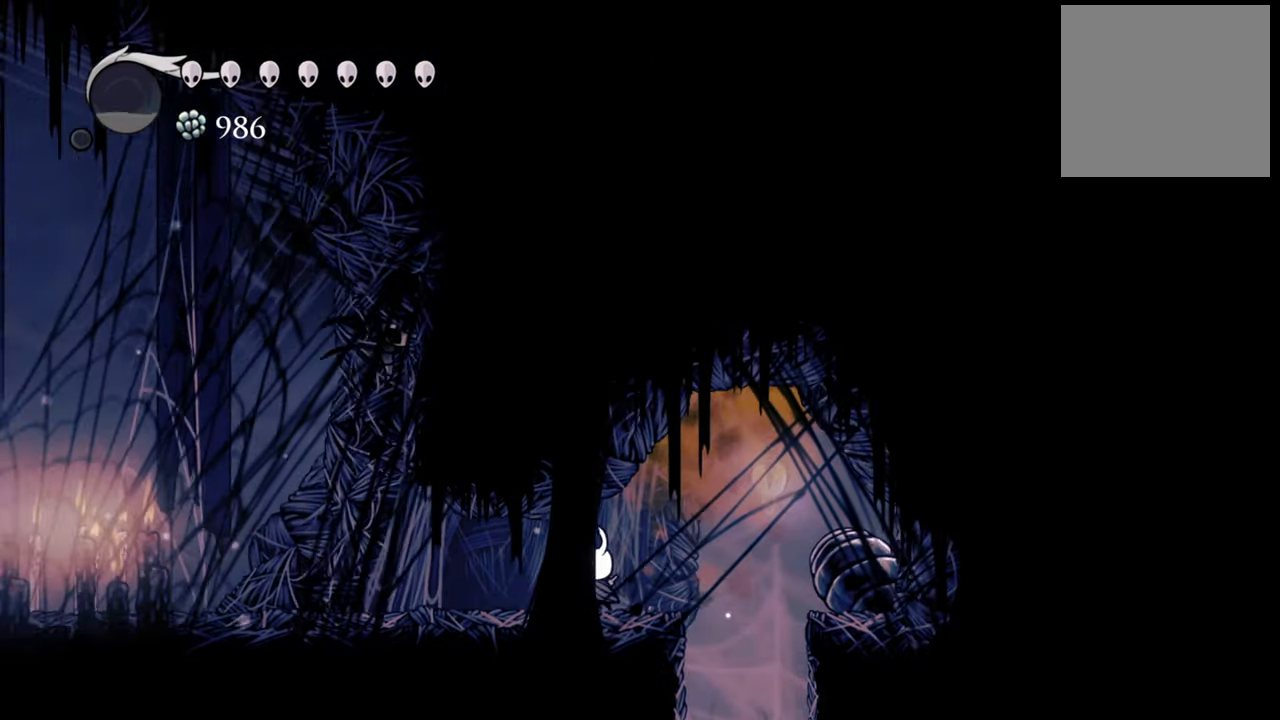
{"buttons": ["DPAD_LEFT"], "events": []}
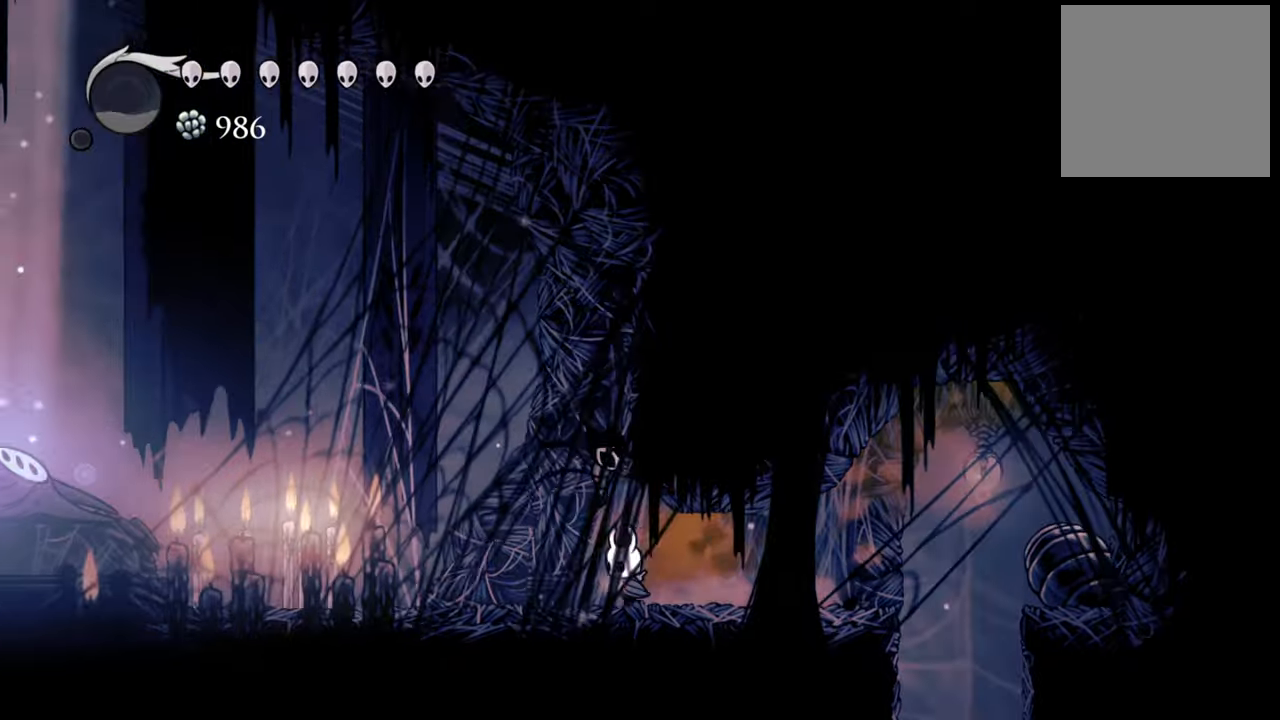
{"buttons": ["DPAD_RIGHT"], "events": [[100, "DPAD_LEFT", "up"], [420, "DPAD_RIGHT", "down"]]}
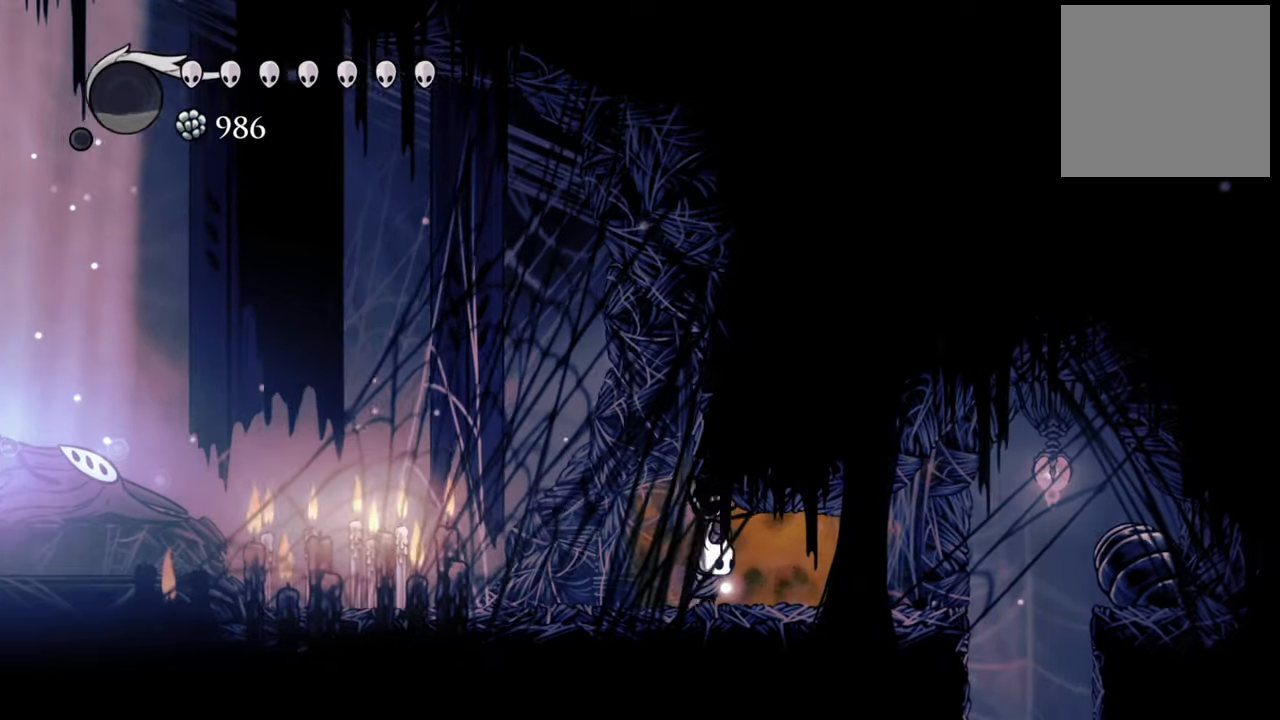
{"buttons": [], "events": [[220, "DPAD_RIGHT", "up"]]}
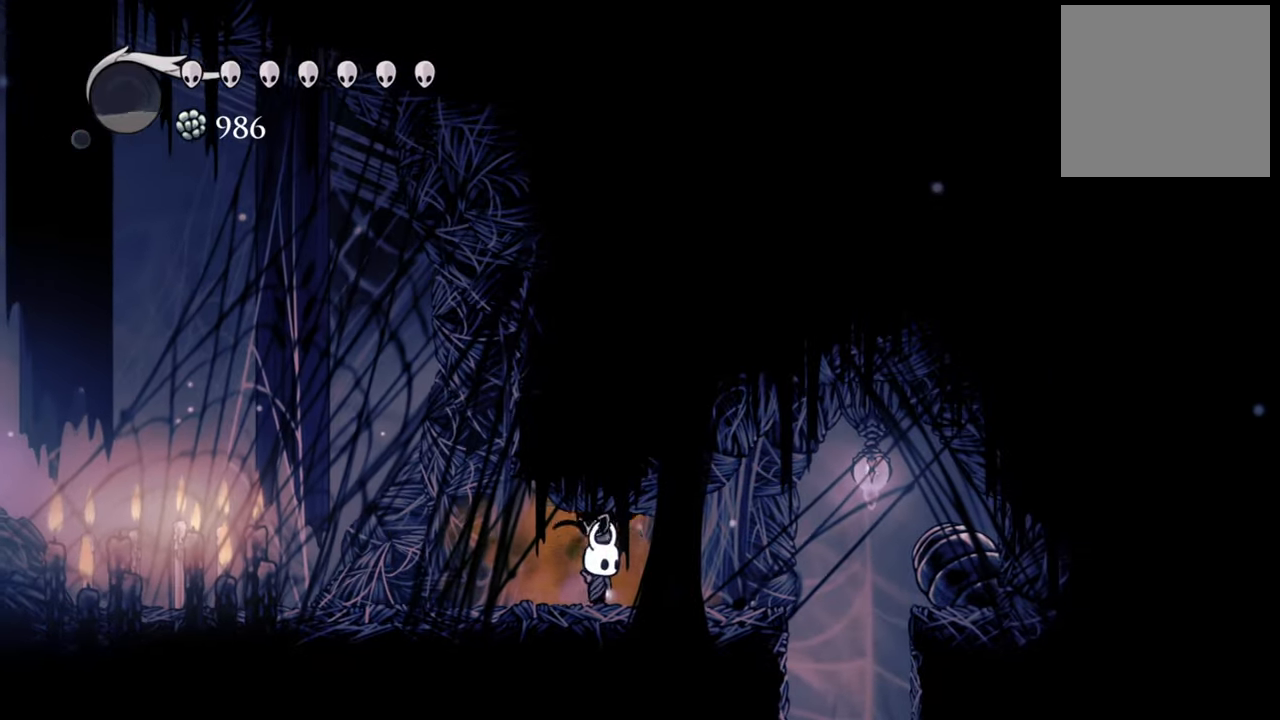
{"buttons": ["A", "DPAD_RIGHT"], "events": [[100, "DPAD_RIGHT", "down"], [300, "A", "down"]]}
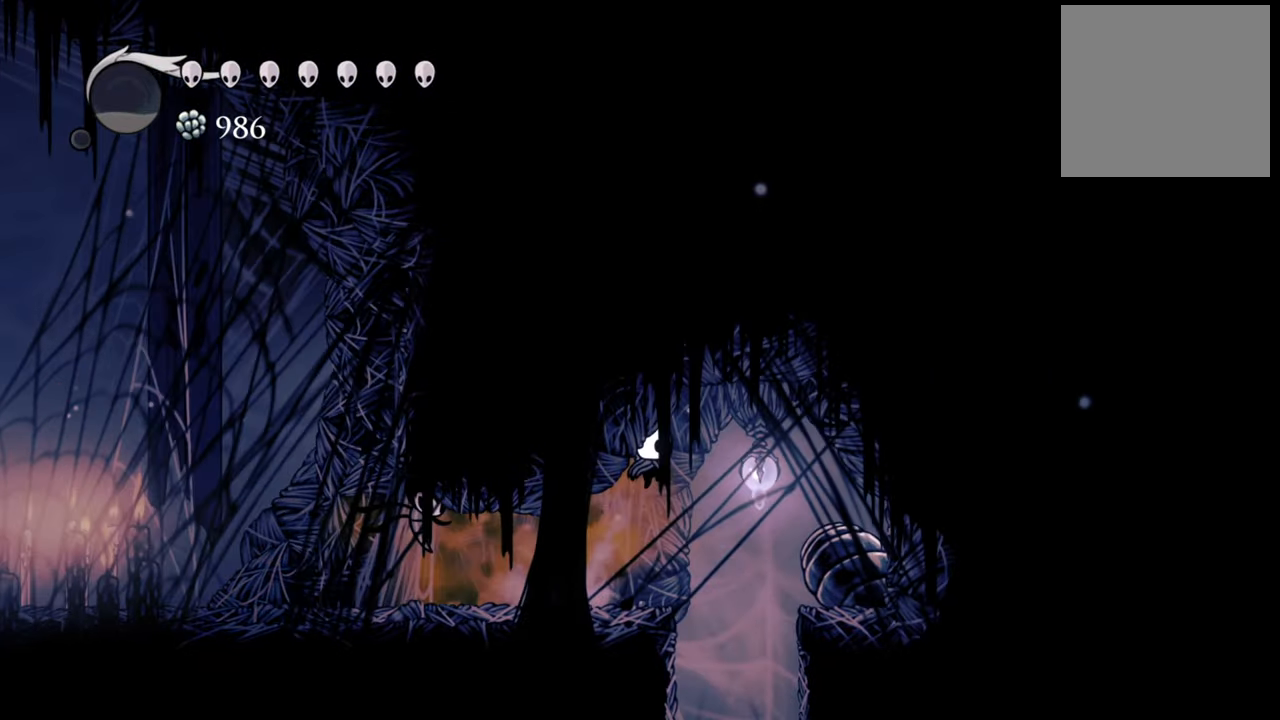
{"buttons": ["DPAD_RIGHT"], "events": [[460, "A", "up"]]}
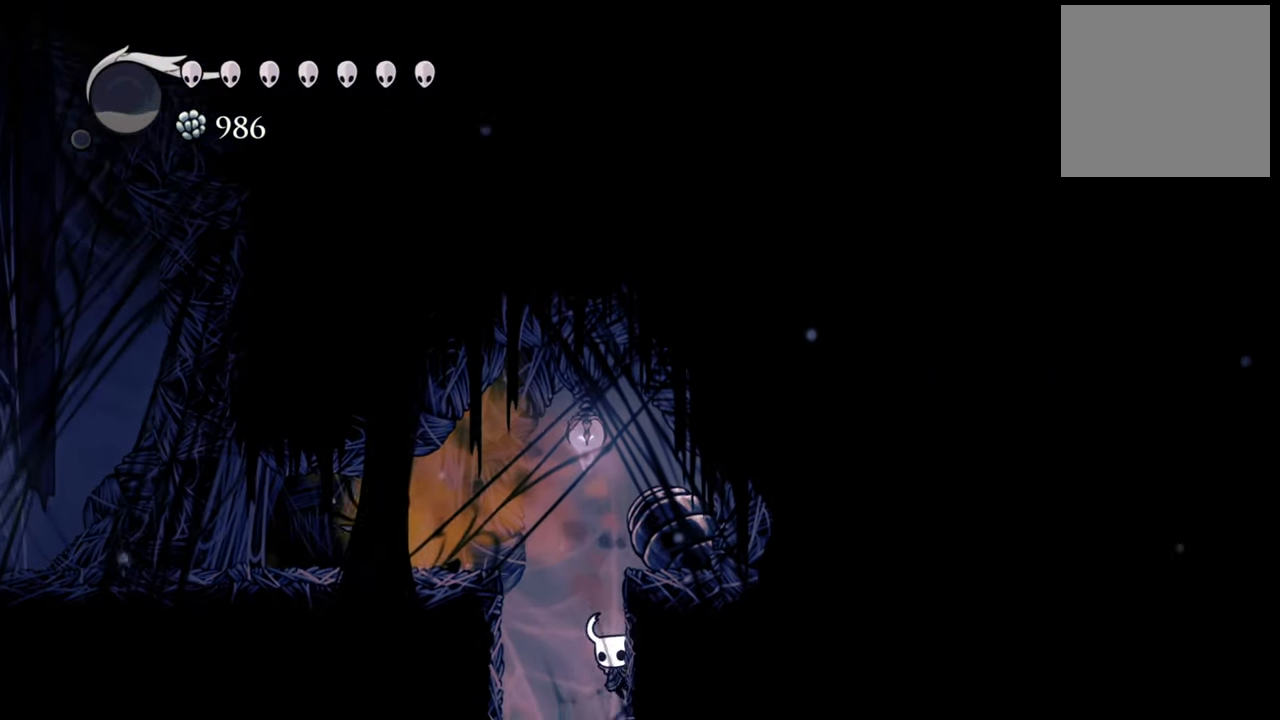
{"buttons": ["DPAD_RIGHT"], "events": [[100, "A", "down"], [460, "A", "up"]]}
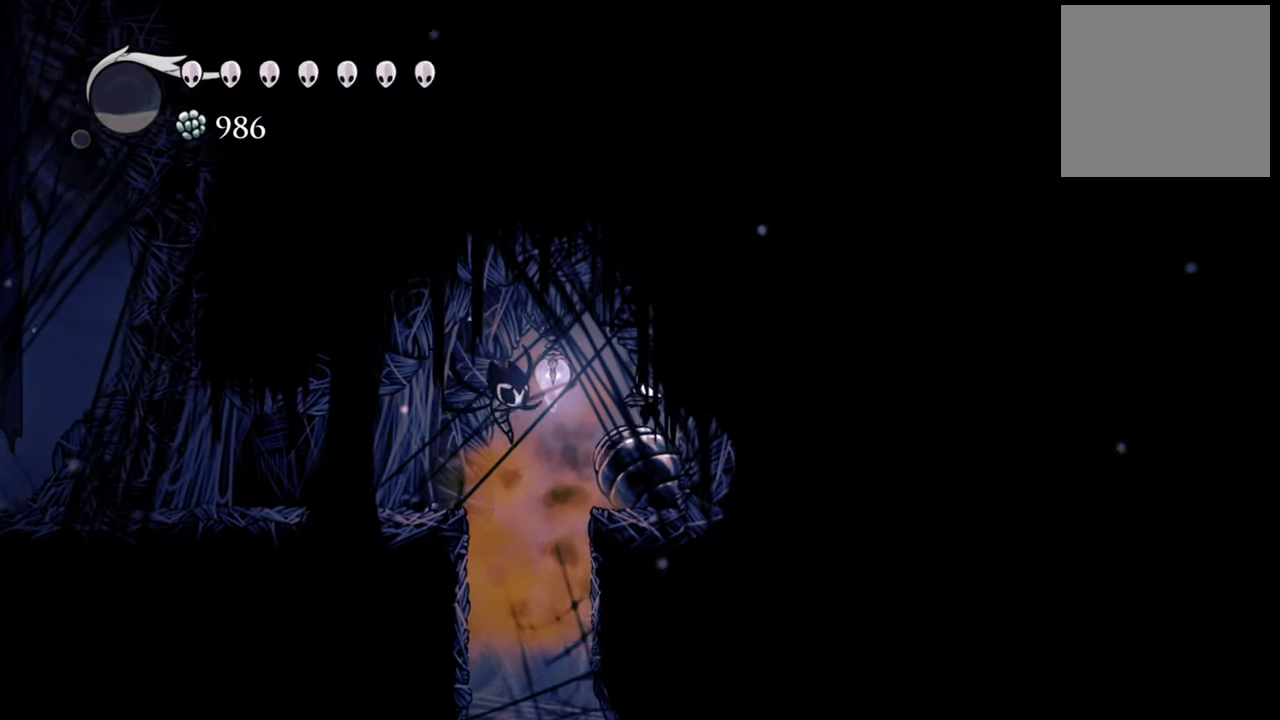
{"buttons": ["X"], "events": [[80, "DPAD_RIGHT", "up"], [160, "X", "down"], [280, "X", "up"], [420, "X", "down"]]}
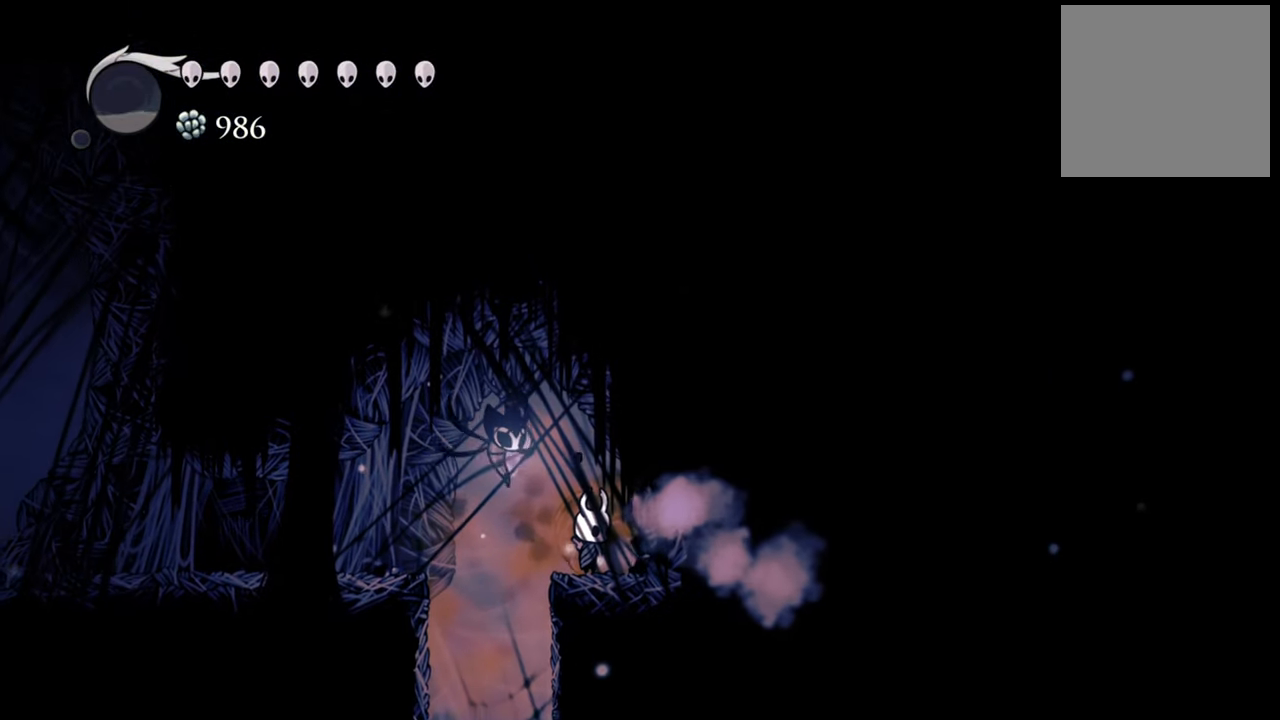
{"buttons": ["X", "DPAD_RIGHT"], "events": [[40, "X", "up"], [120, "X", "down"], [140, "DPAD_RIGHT", "down"], [220, "X", "up"], [300, "X", "down"], [320, "DPAD_RIGHT", "up"], [440, "X", "up"], [460, "X", "down"], [480, "DPAD_RIGHT", "down"]]}
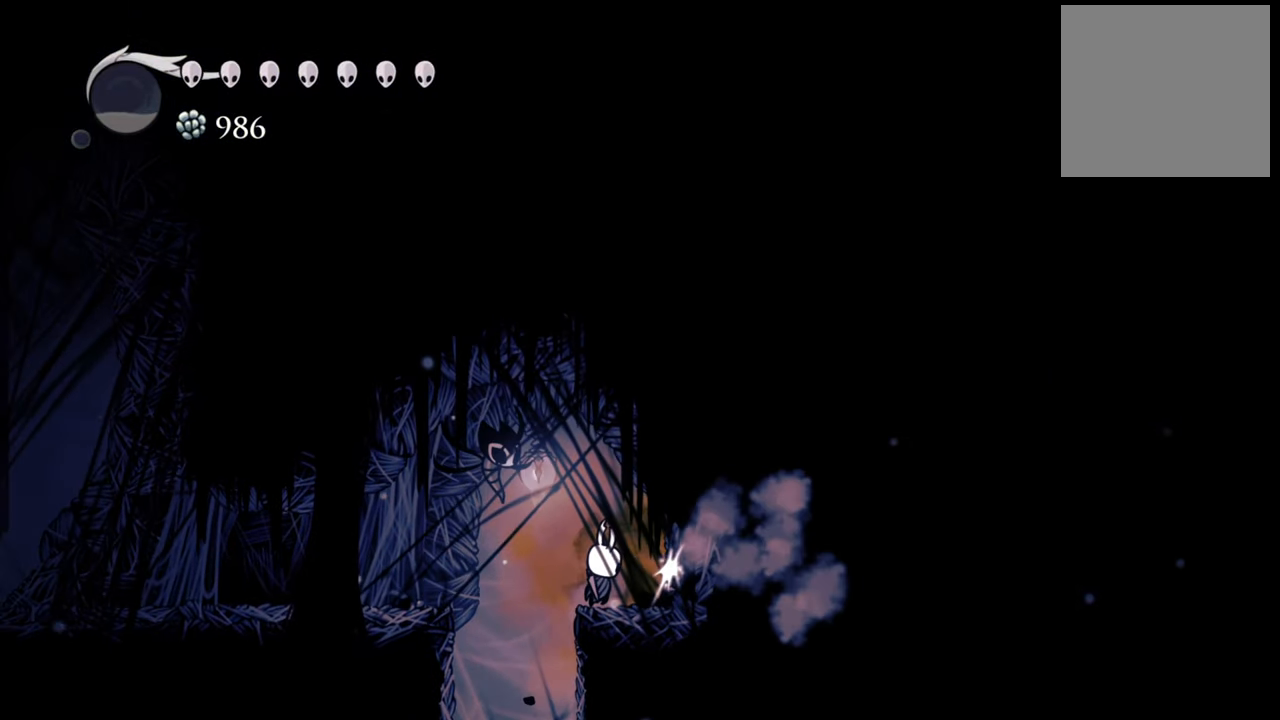
{"buttons": ["A", "DPAD_LEFT"], "events": [[100, "X", "up"], [160, "X", "down"], [280, "X", "up"], [340, "DPAD_RIGHT", "up"], [420, "A", "down"], [480, "DPAD_LEFT", "down"]]}
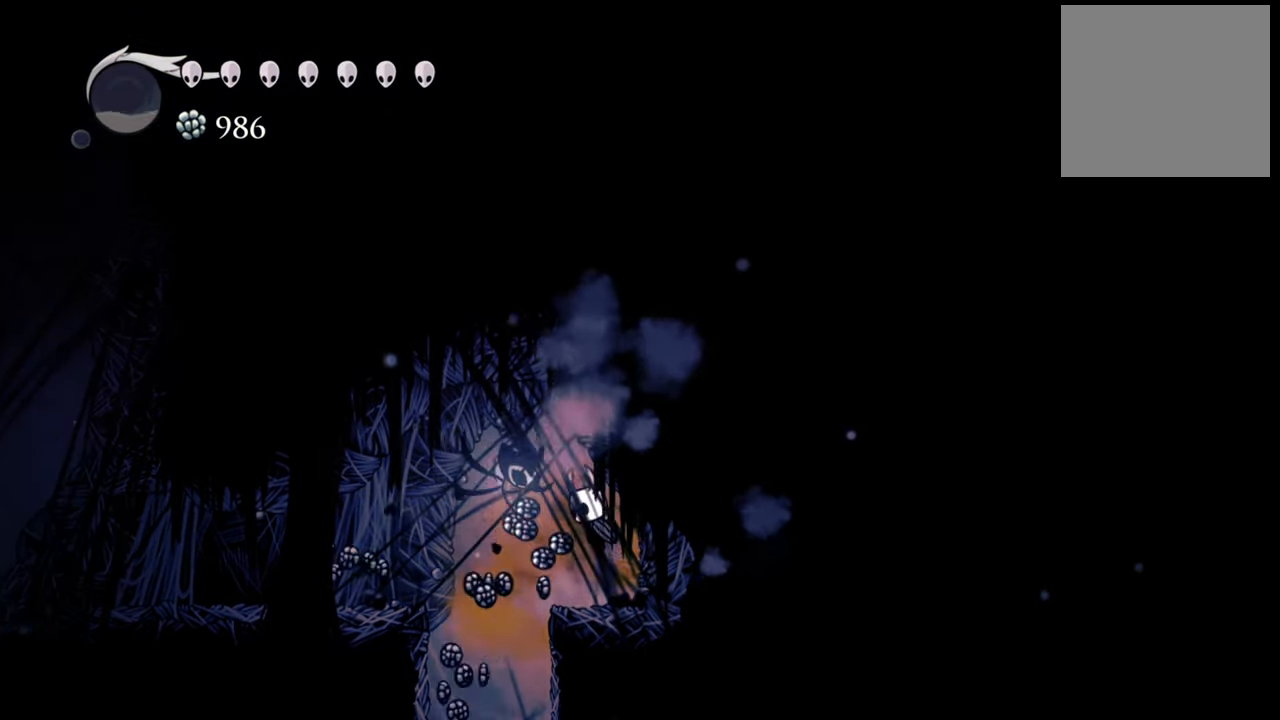
{"buttons": ["DPAD_LEFT"], "events": [[140, "A", "up"], [260, "R2", "down"], [460, "R2", "up"]]}
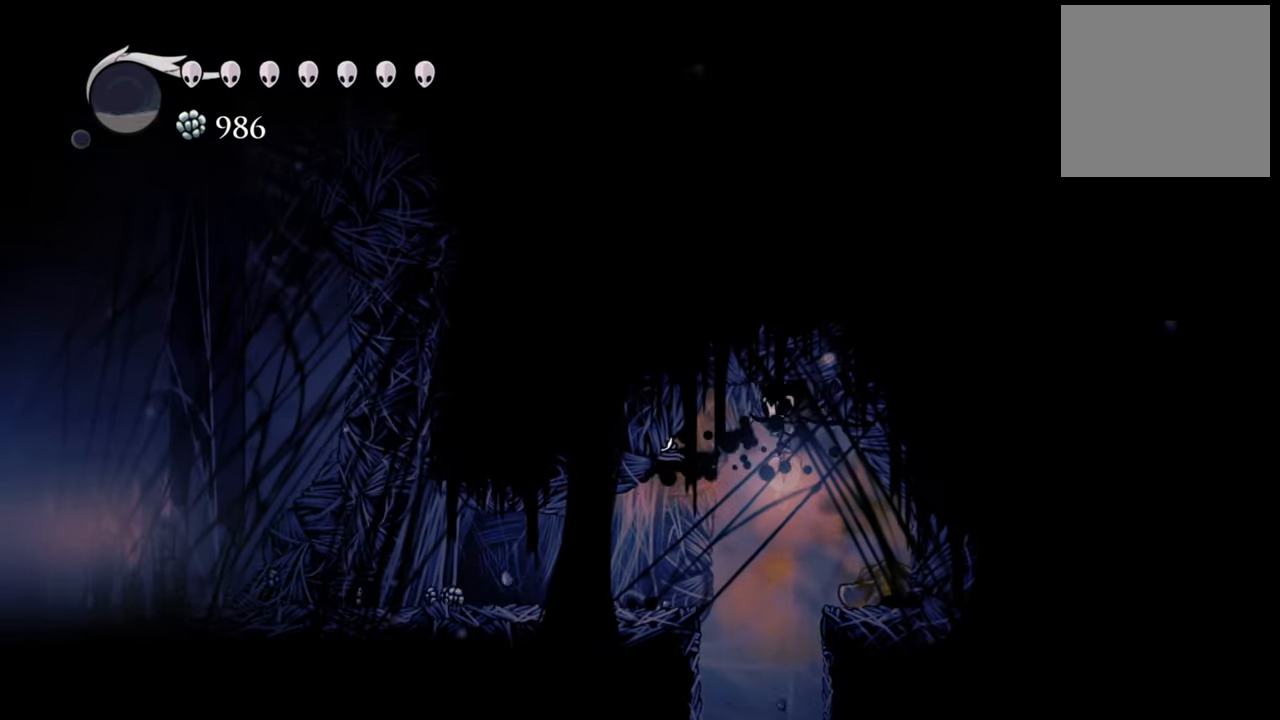
{"buttons": ["R2", "DPAD_LEFT"], "events": [[440, "R2", "down"]]}
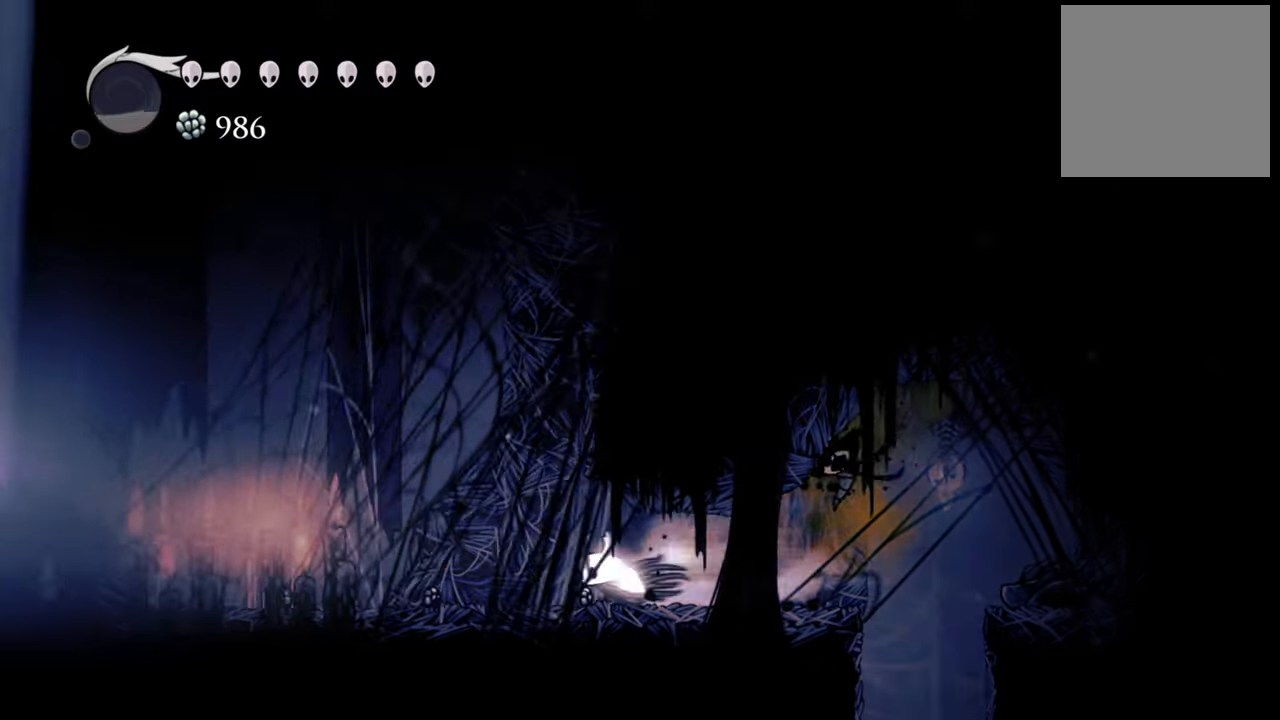
{"buttons": ["A", "DPAD_LEFT"], "events": [[160, "R2", "up"], [500, "A", "down"]]}
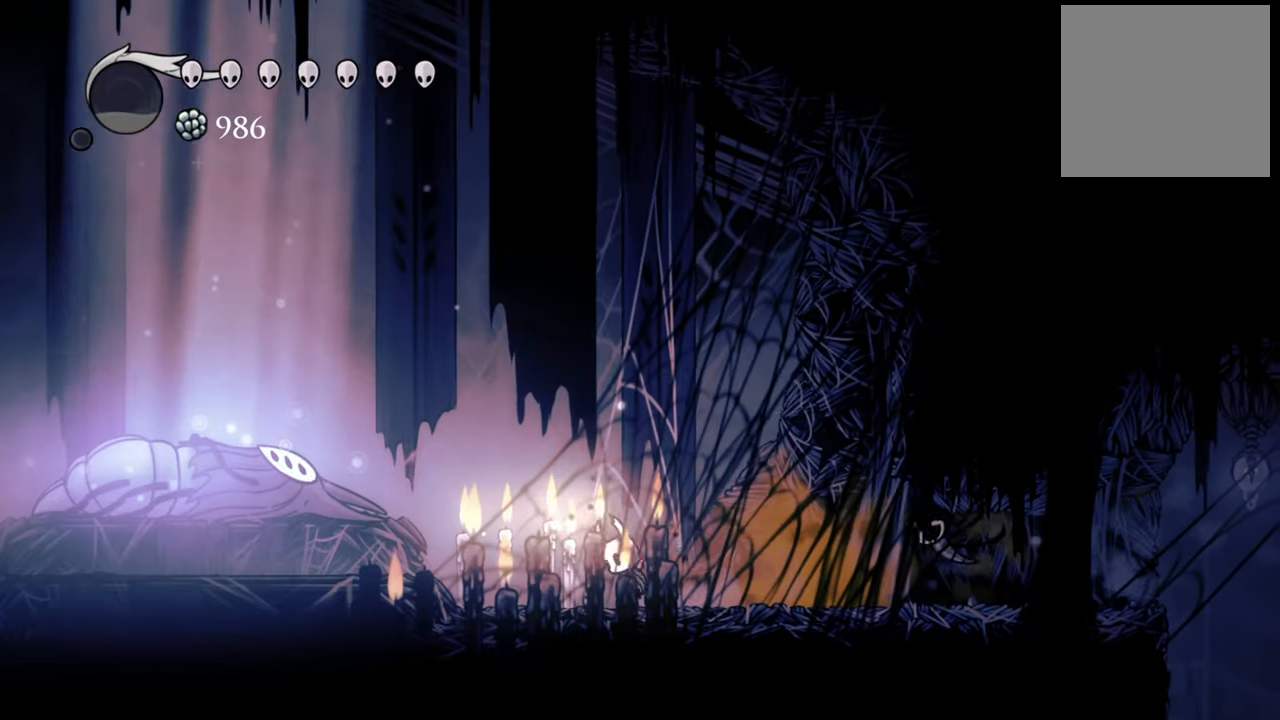
{"buttons": ["R2", "DPAD_LEFT"], "events": [[300, "A", "up"], [380, "R2", "down"]]}
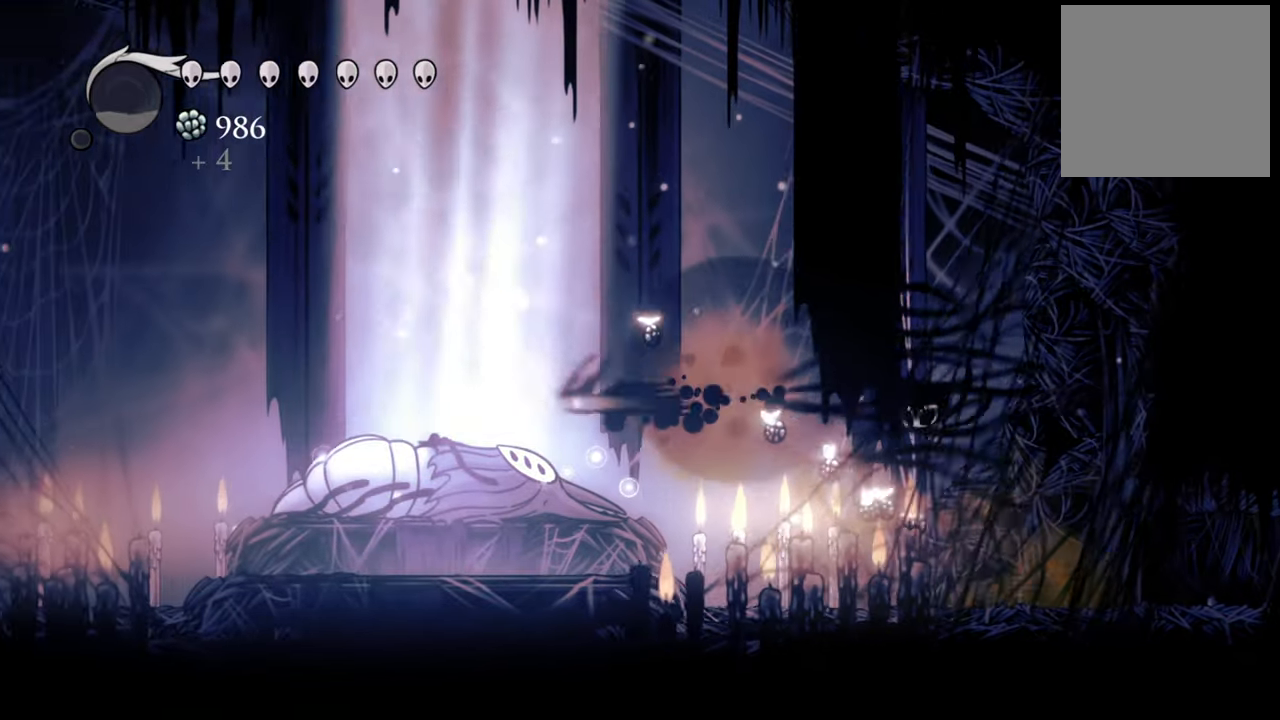
{"buttons": [], "events": [[100, "R2", "up"], [400, "DPAD_LEFT", "up"]]}
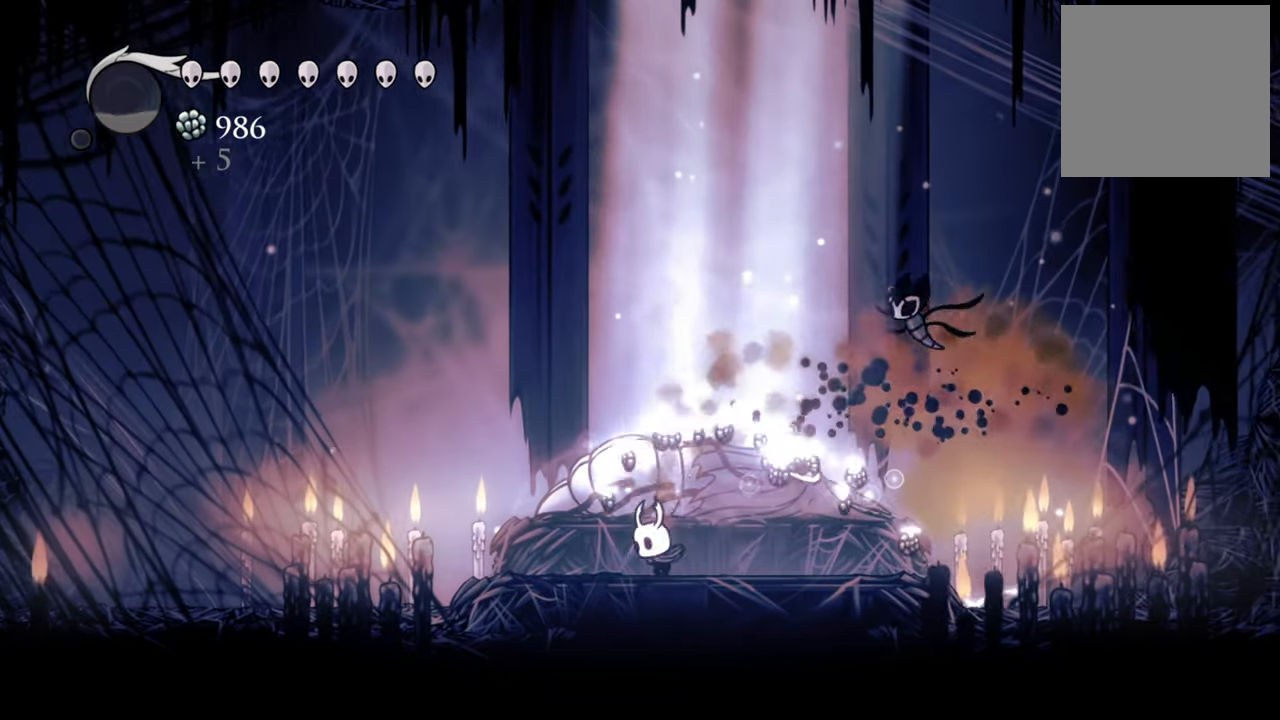
{"buttons": [], "events": []}
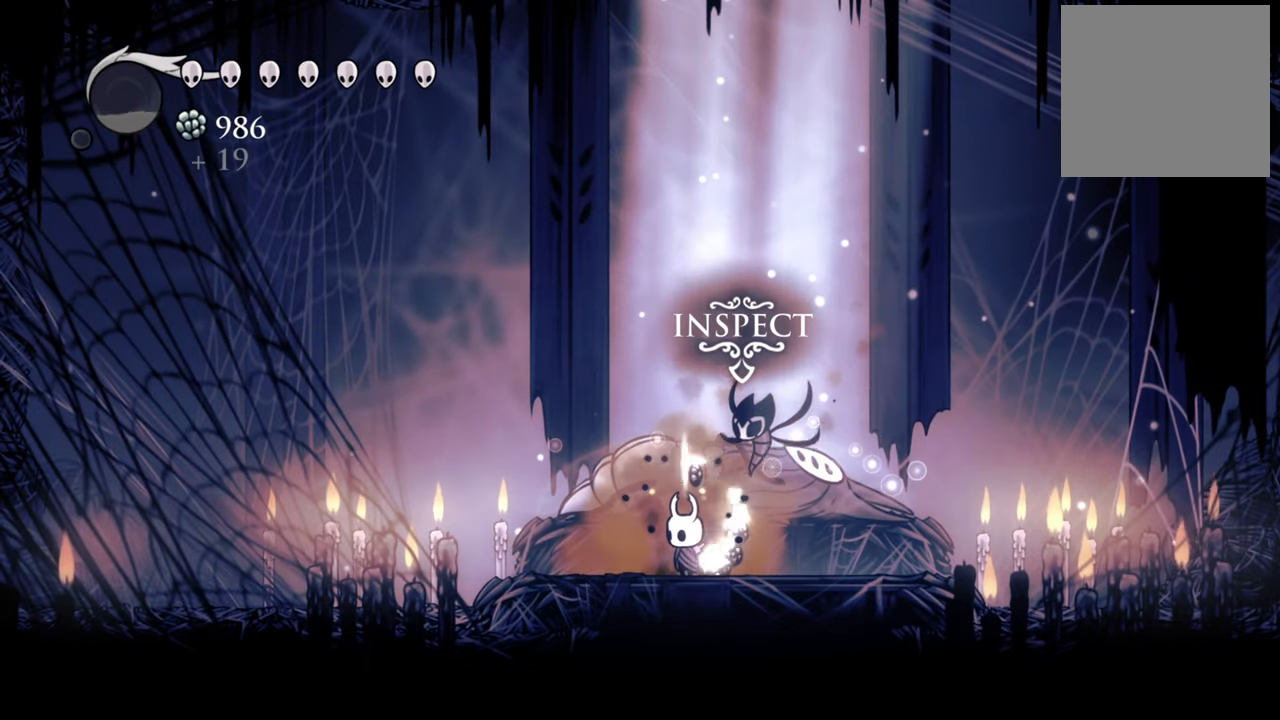
{"buttons": [], "events": []}
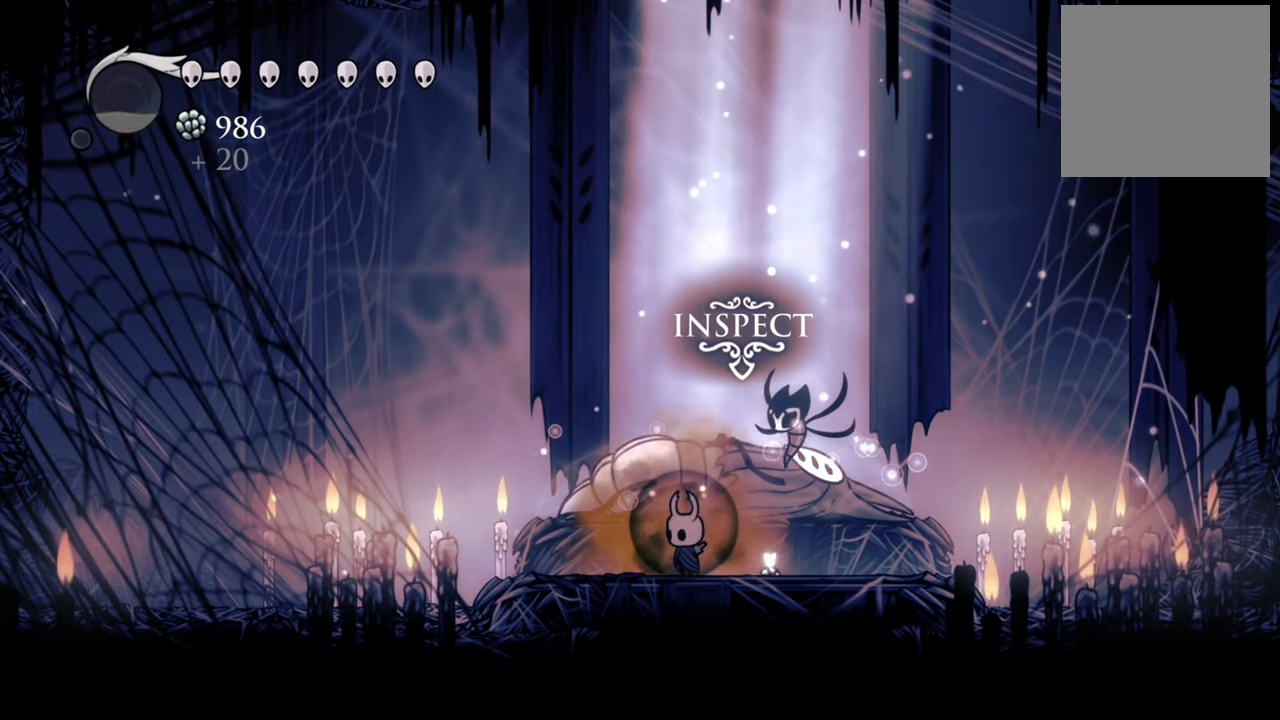
{"buttons": [], "events": [[60, "DPAD_RIGHT", "down"], [200, "DPAD_RIGHT", "up"]]}
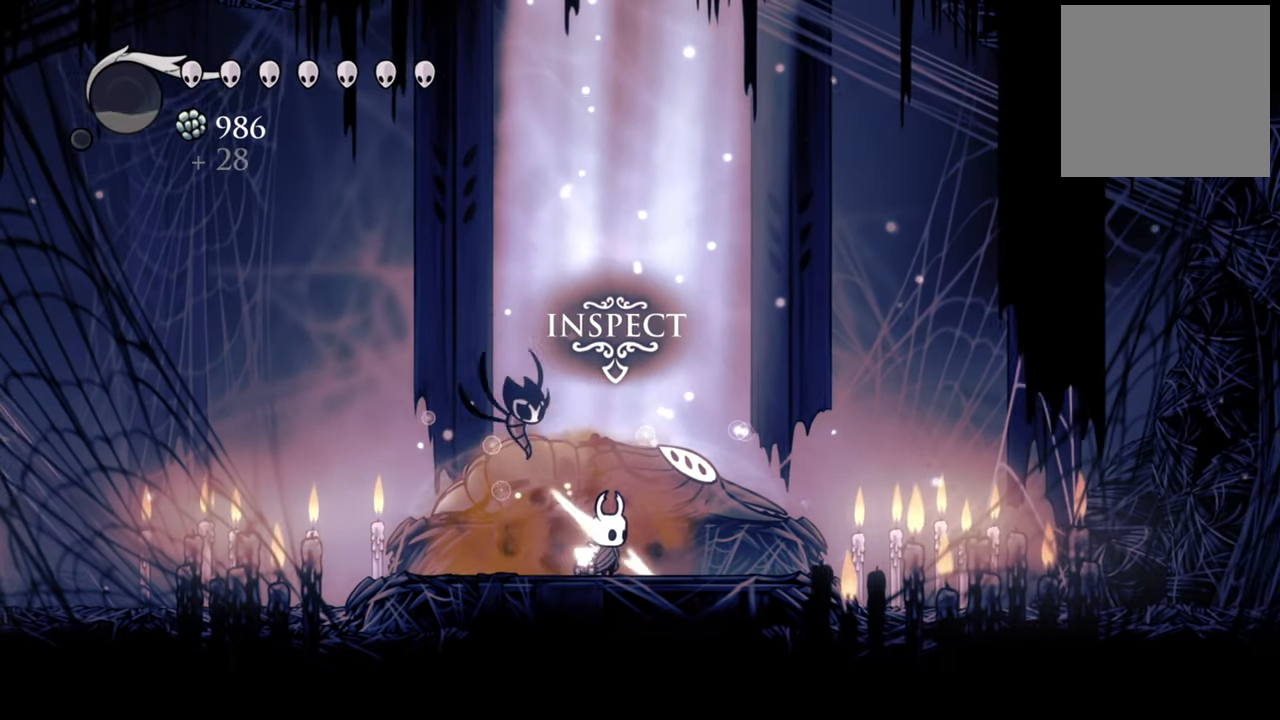
{"buttons": [], "events": [[180, "DPAD_LEFT", "down"], [320, "DPAD_LEFT", "up"]]}
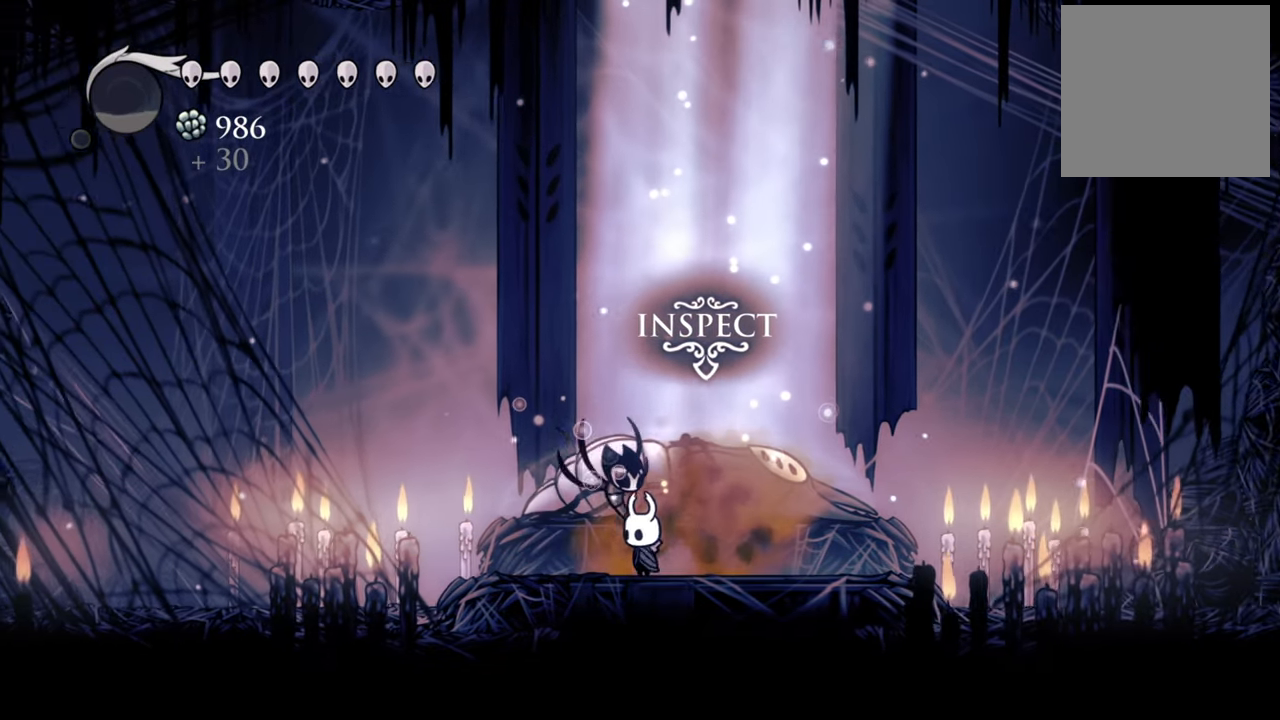
{"buttons": [], "events": [[240, "DPAD_RIGHT", "down"], [340, "DPAD_RIGHT", "up"]]}
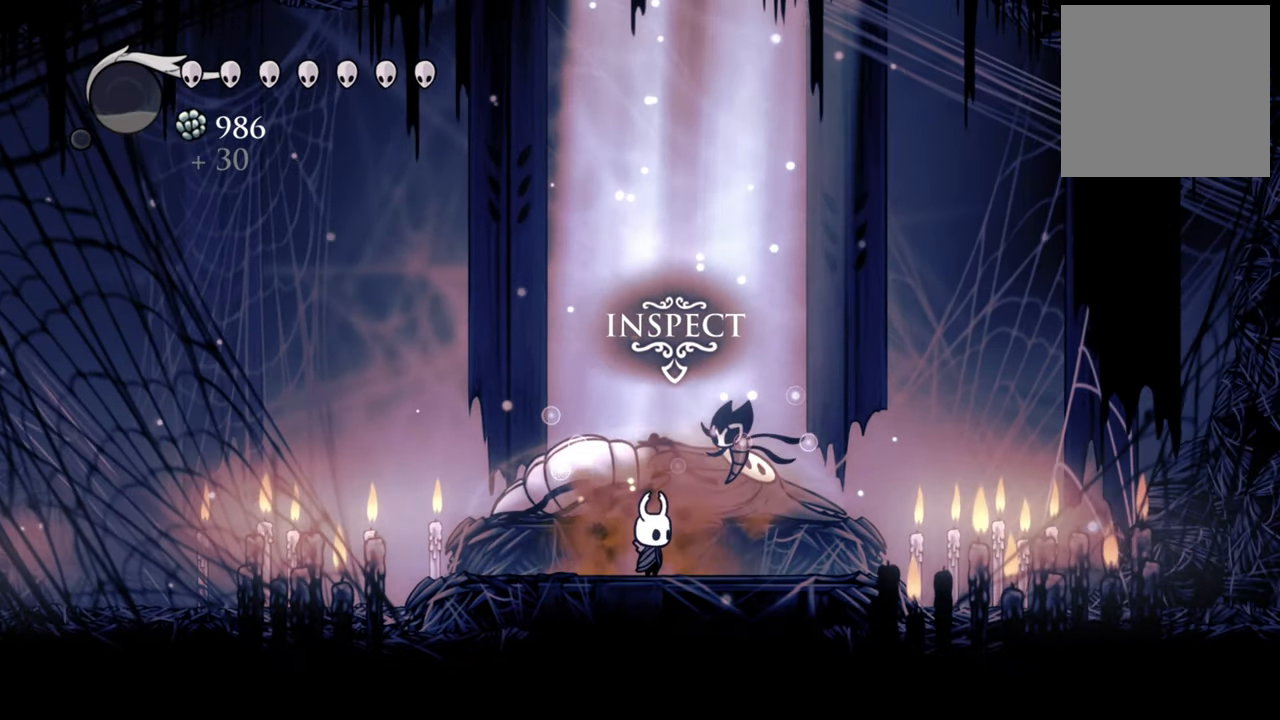
{"buttons": [], "events": [[60, "DPAD_UP", "down"], [200, "DPAD_UP", "up"]]}
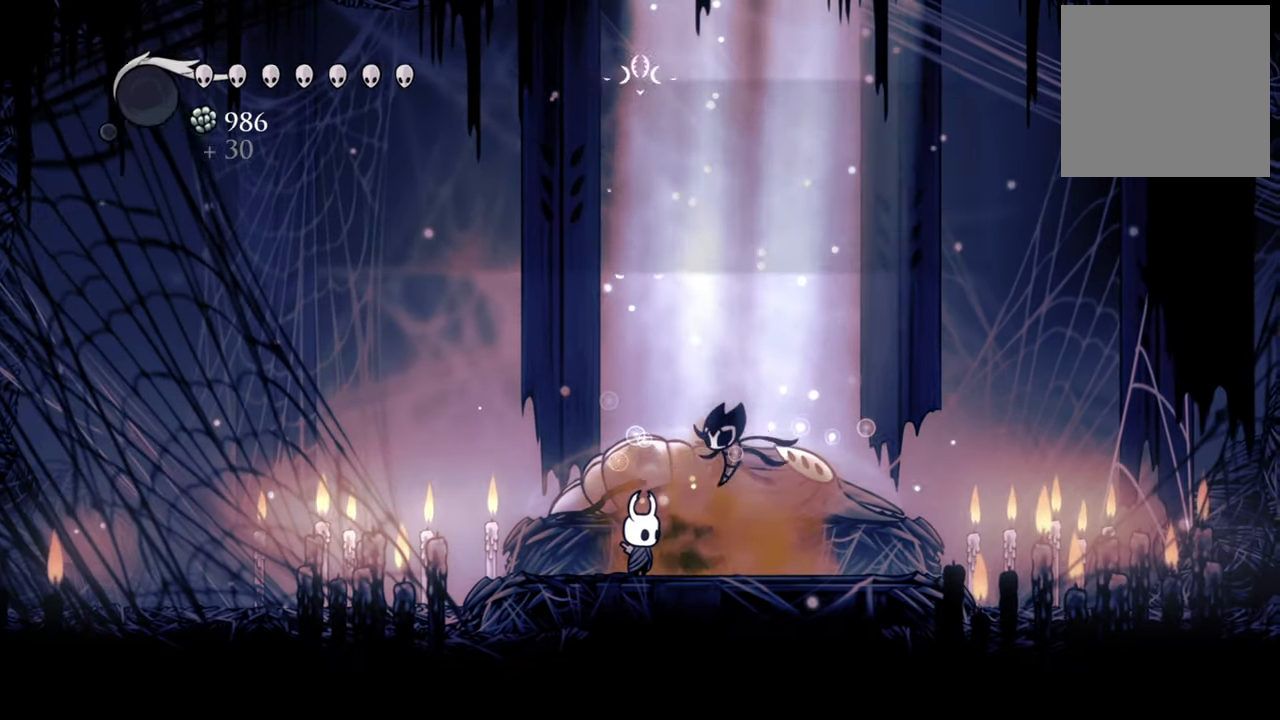
{"buttons": [], "events": []}
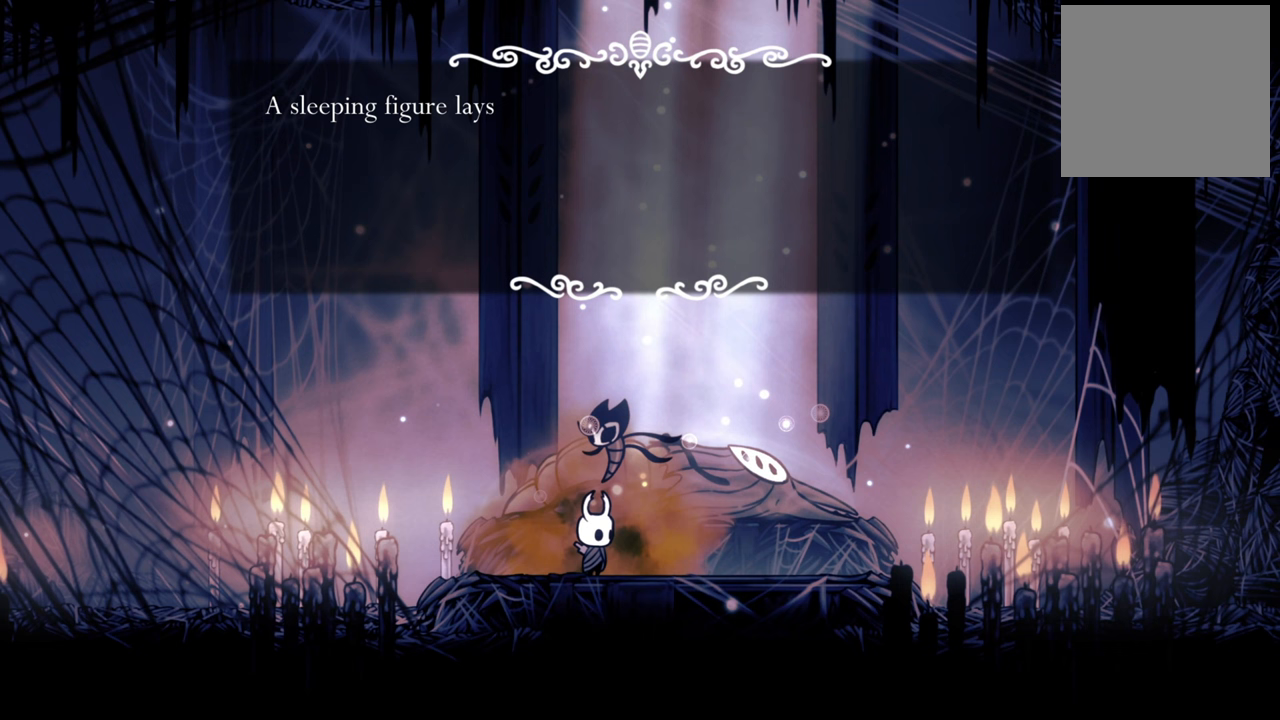
{"buttons": [], "events": []}
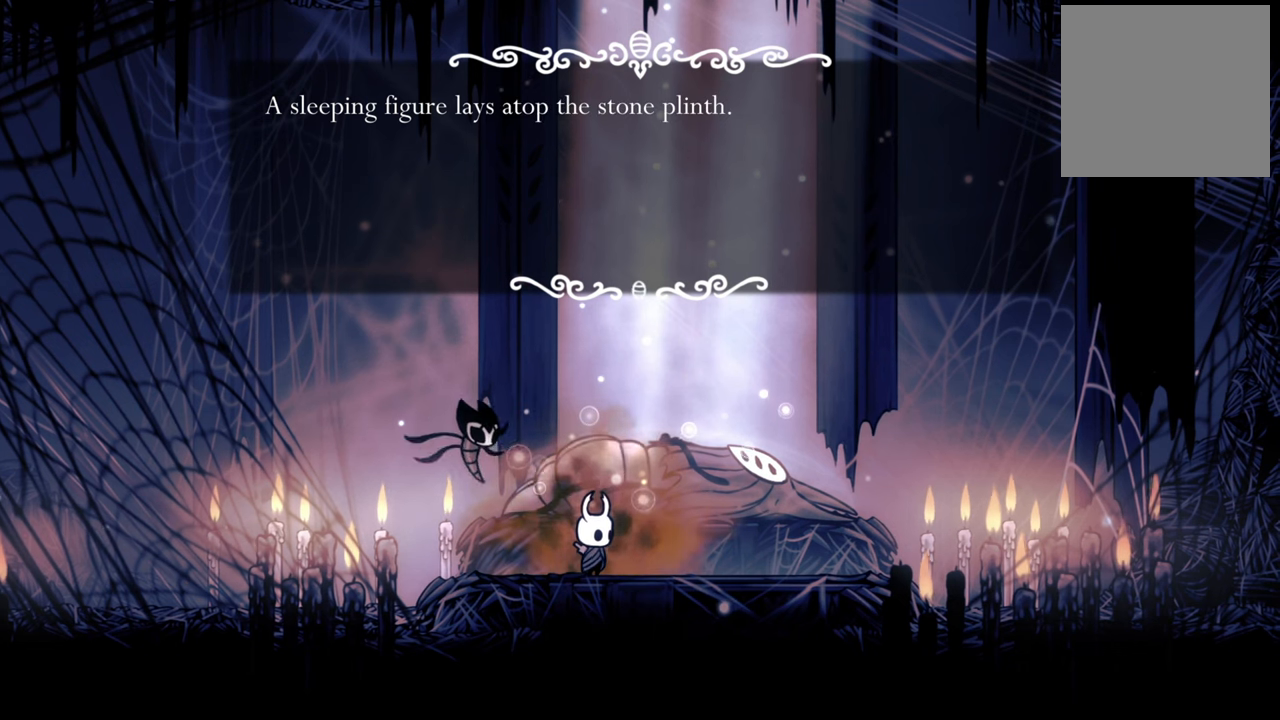
{"buttons": [], "events": []}
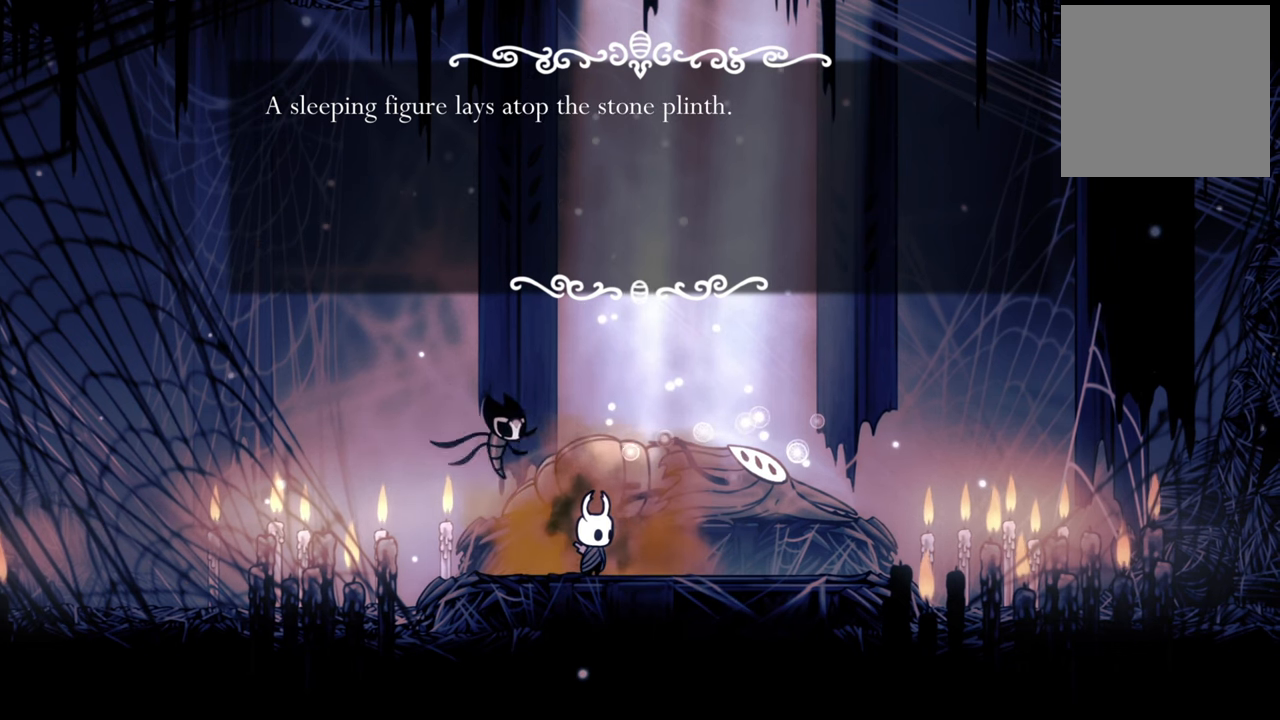
{"buttons": [], "events": []}
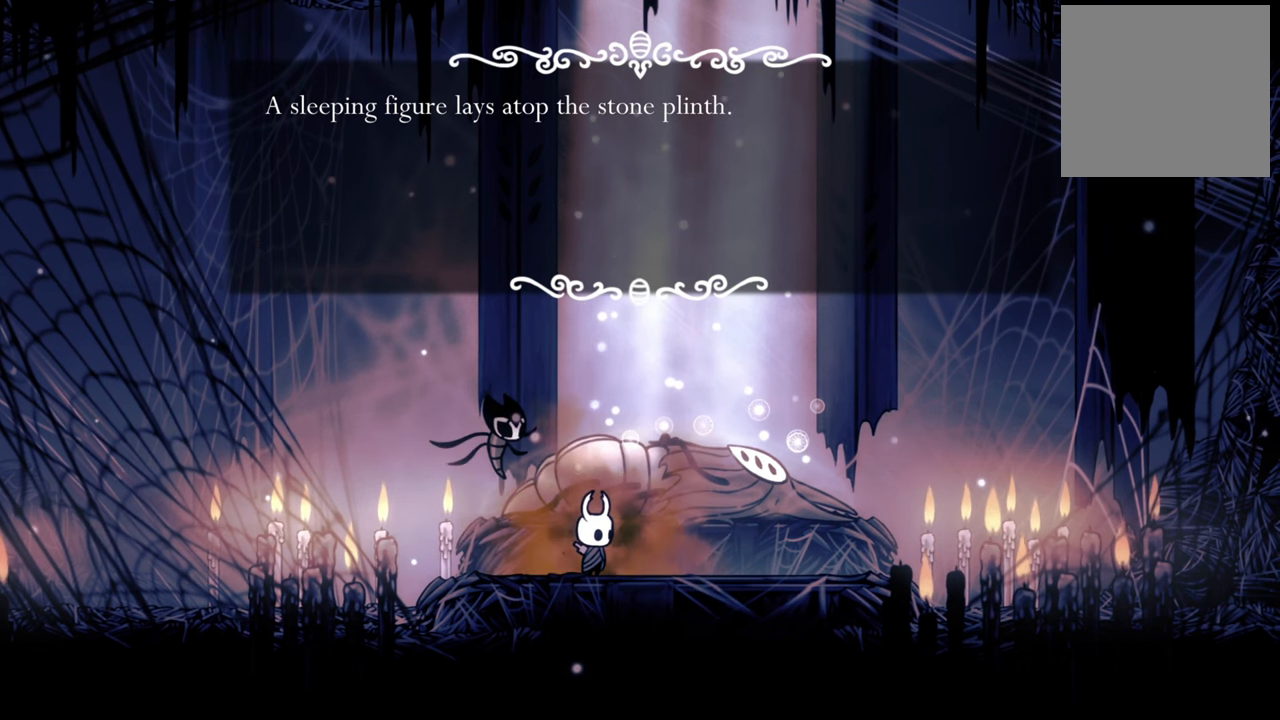
{"buttons": [], "events": []}
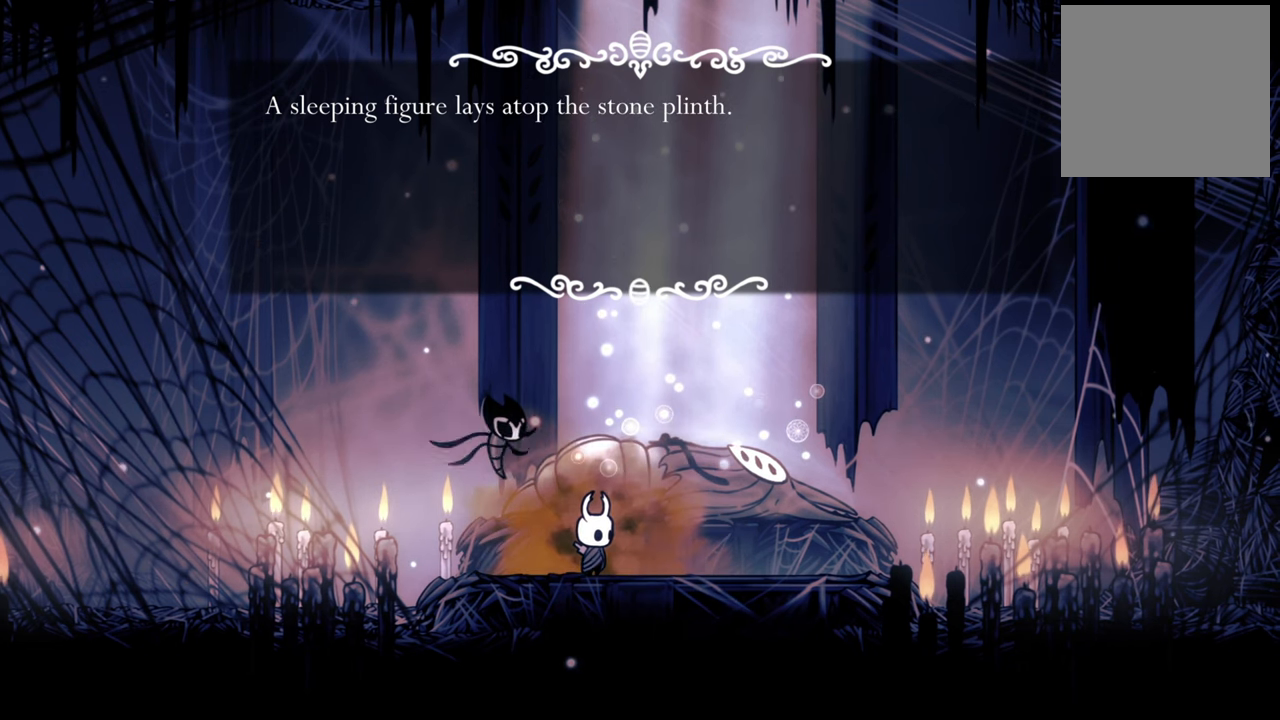
{"buttons": [], "events": []}
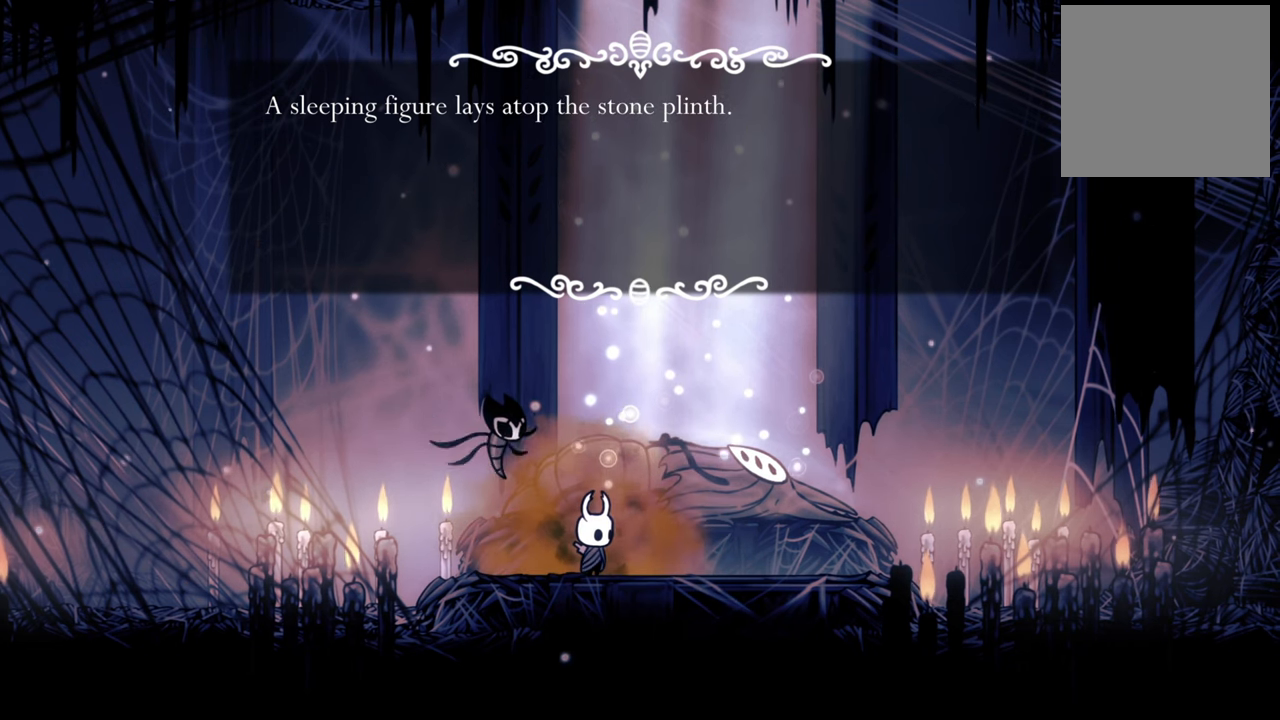
{"buttons": [], "events": []}
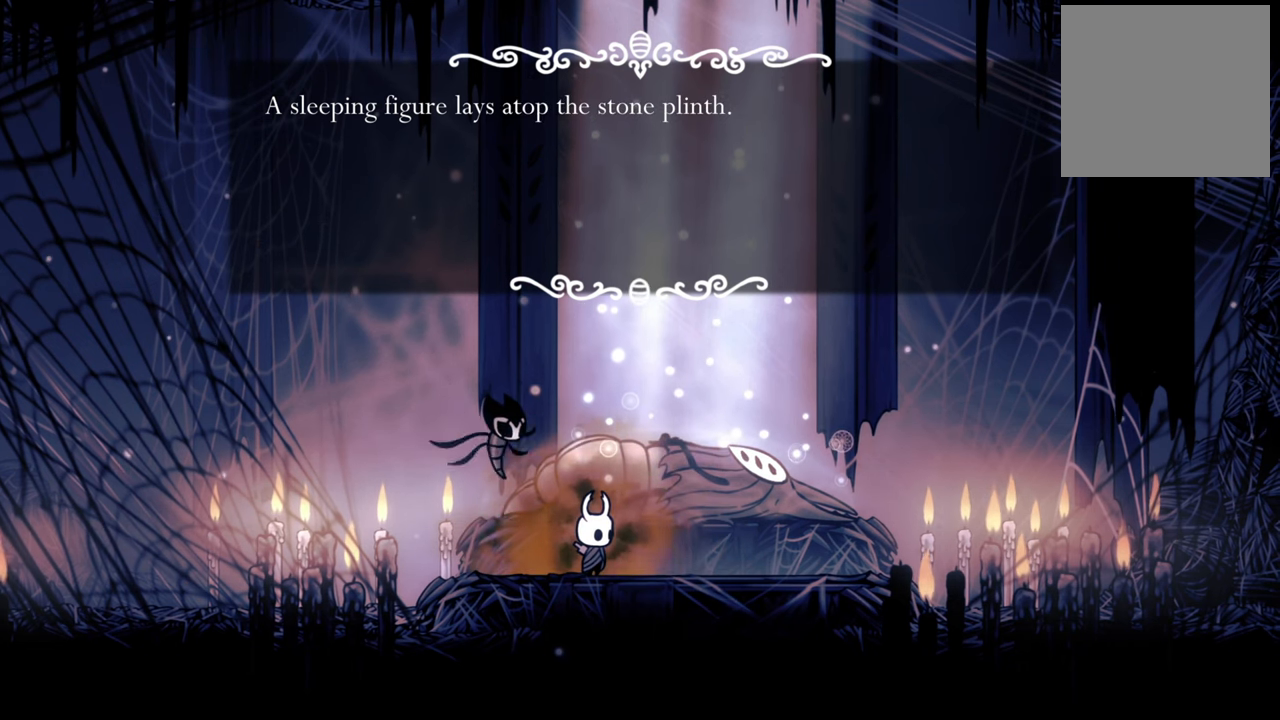
{"buttons": [], "events": []}
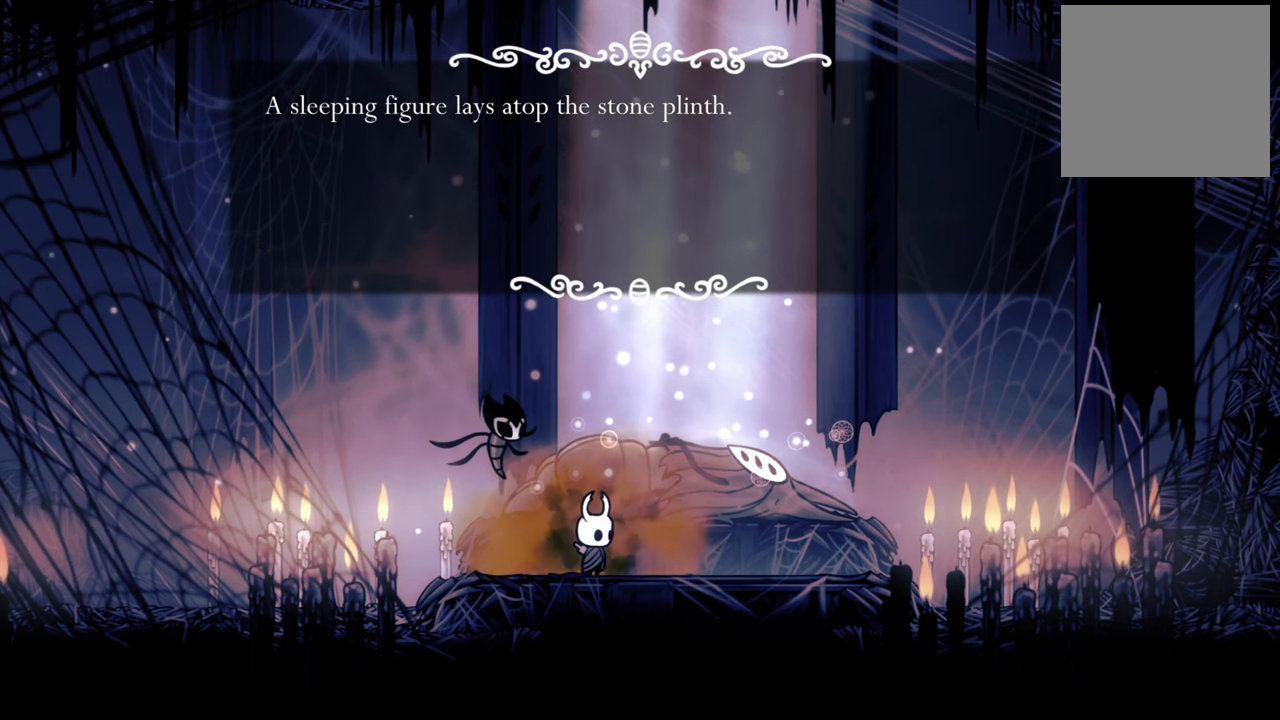
{"buttons": [], "events": []}